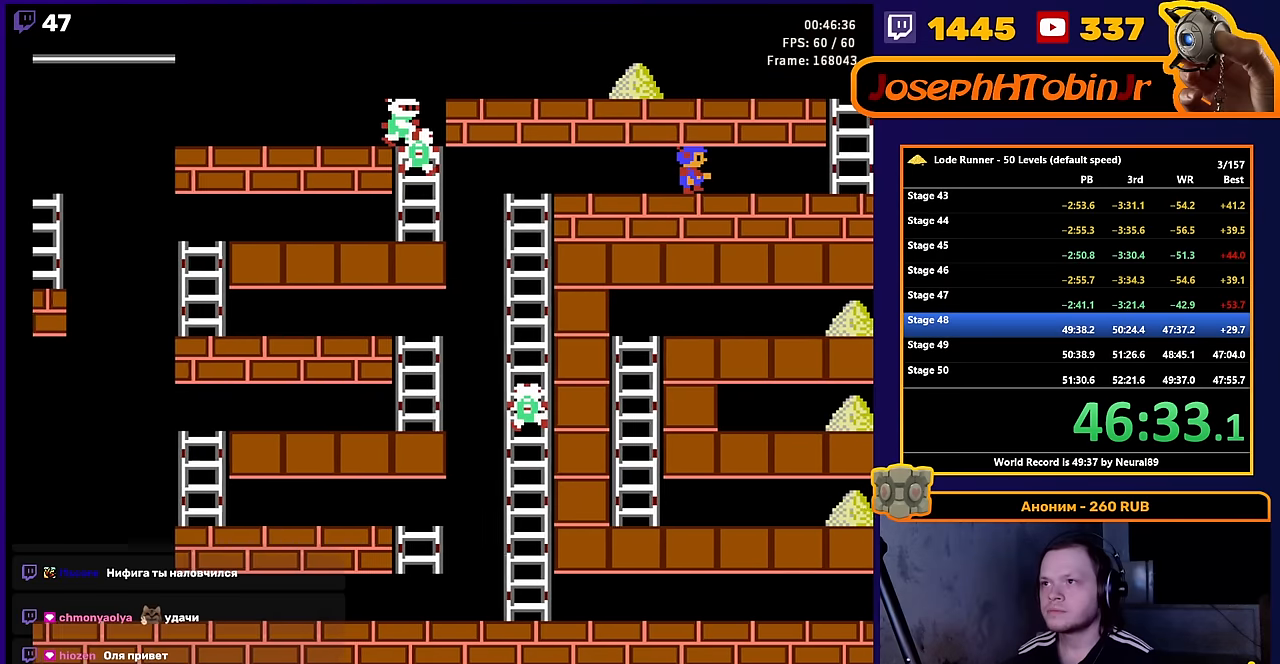
Gameplay with a controller (Nintendo layout); each line is a JSON object with the inputs held at the frame after it. "events" lists button and stick changes between this image and that frame as [ms after this image, input, new state], when the widget could be followed in between. Not read: L3 R3.
{"buttons": ["DPAD_RIGHT"], "events": []}
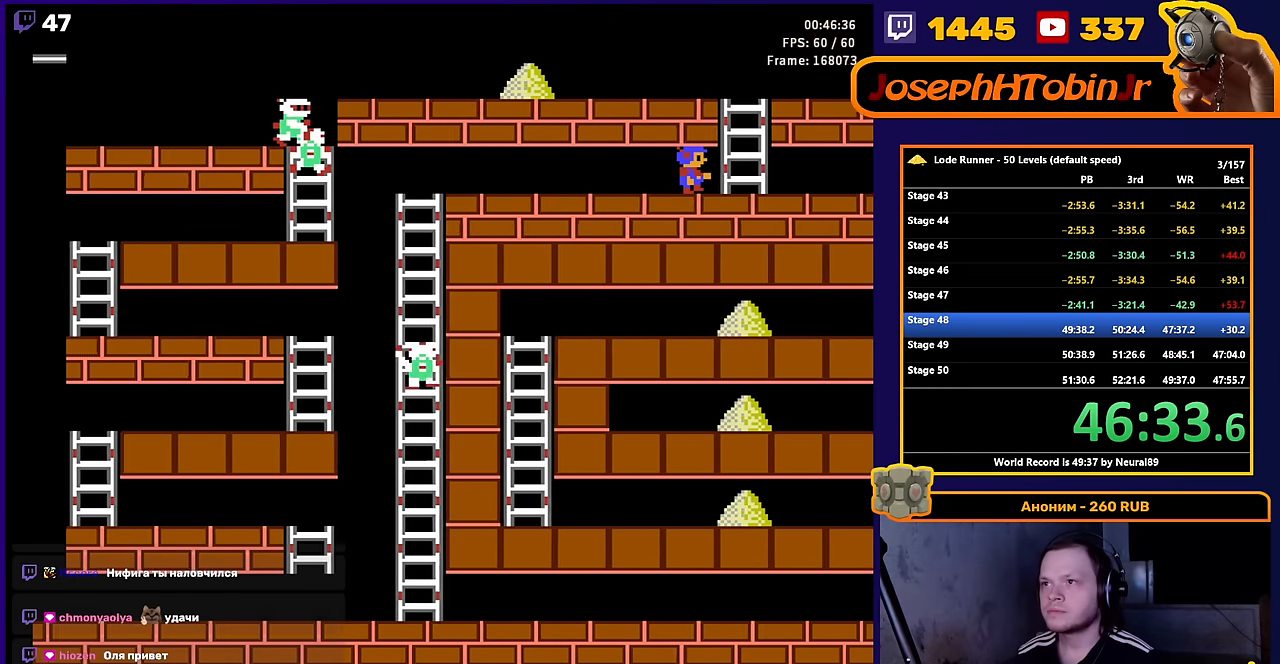
{"buttons": ["DPAD_RIGHT"], "events": []}
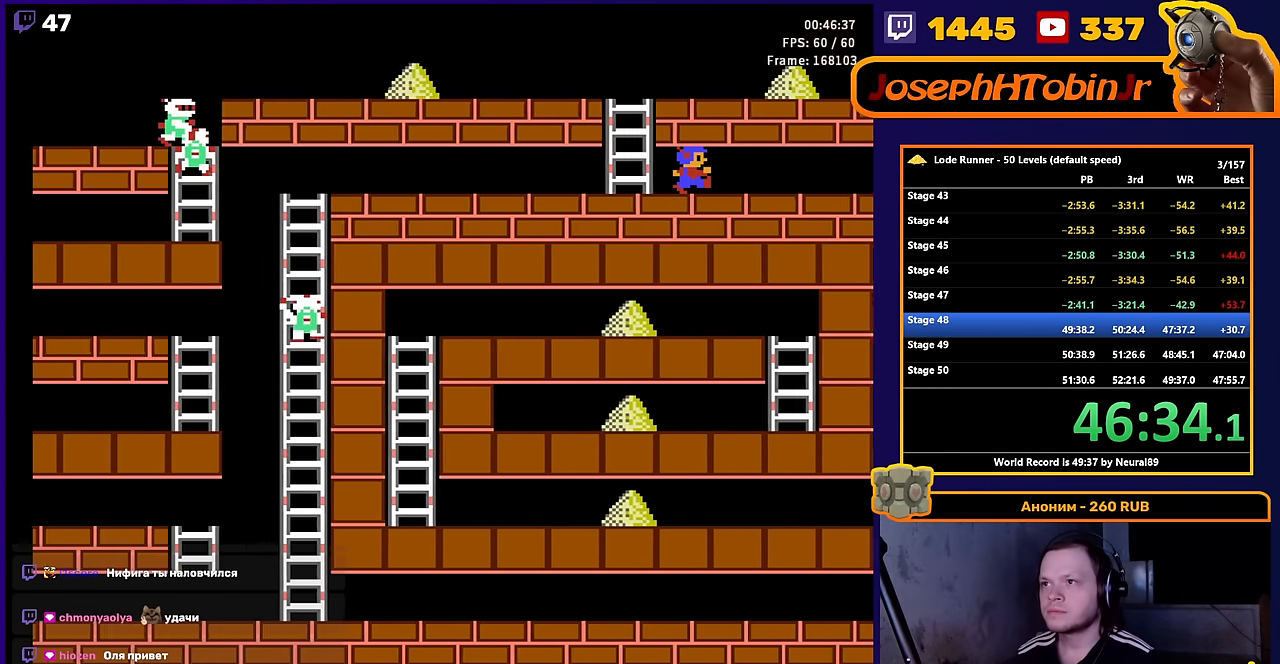
{"buttons": ["DPAD_RIGHT"], "events": []}
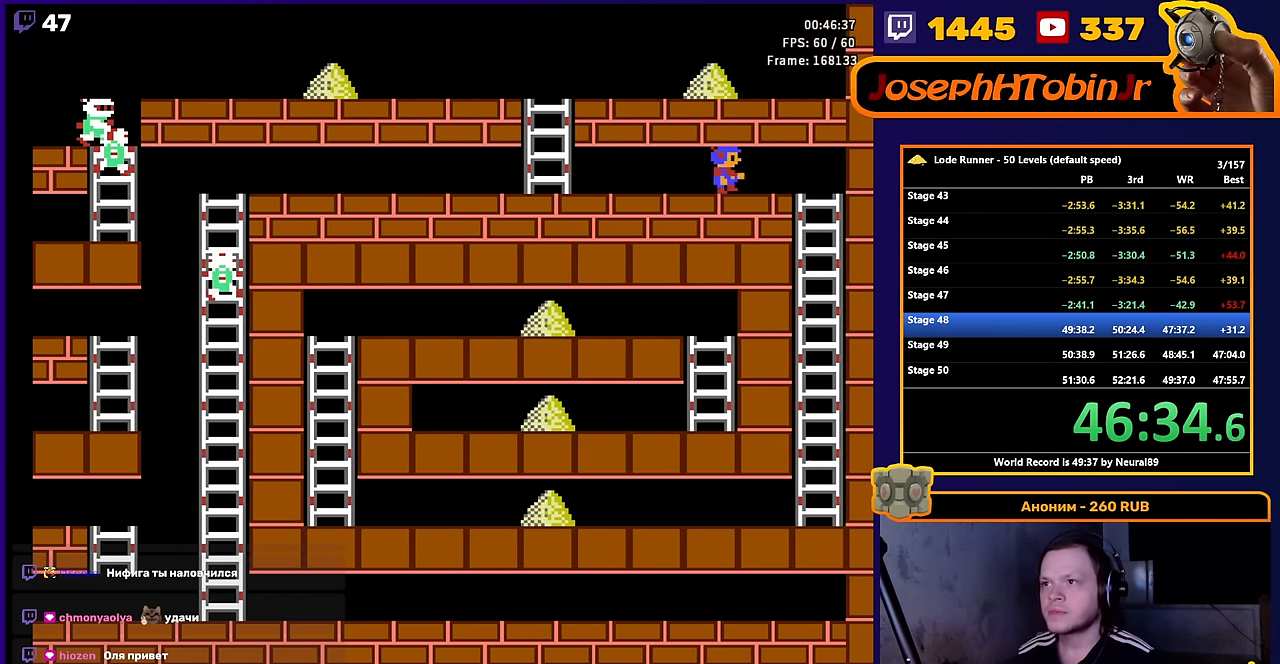
{"buttons": ["DPAD_DOWN"], "events": [[300, "DPAD_DOWN", "down"], [433, "DPAD_RIGHT", "up"]]}
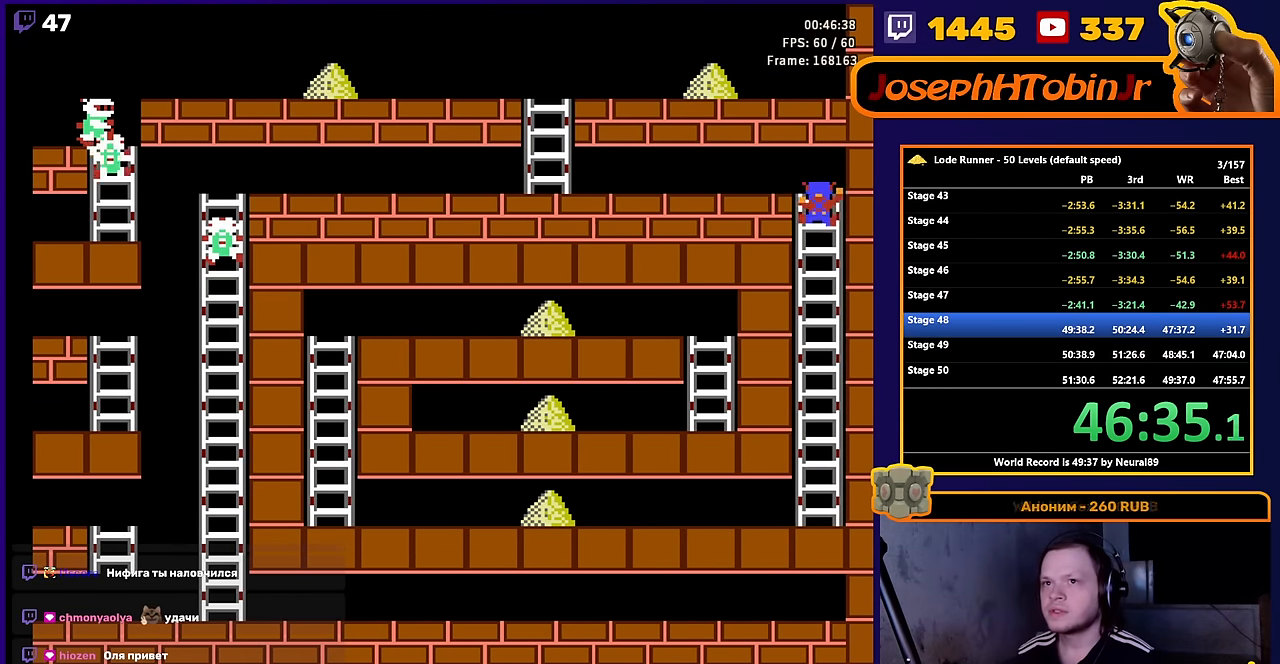
{"buttons": ["DPAD_DOWN"], "events": []}
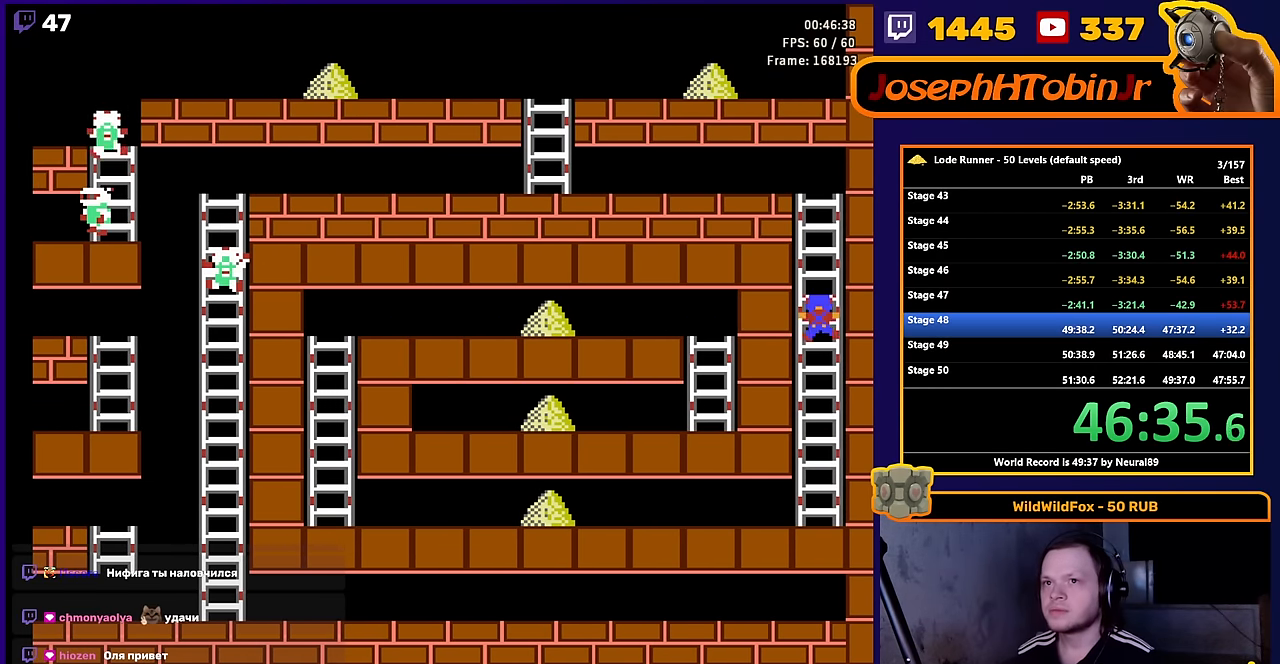
{"buttons": ["DPAD_DOWN"], "events": []}
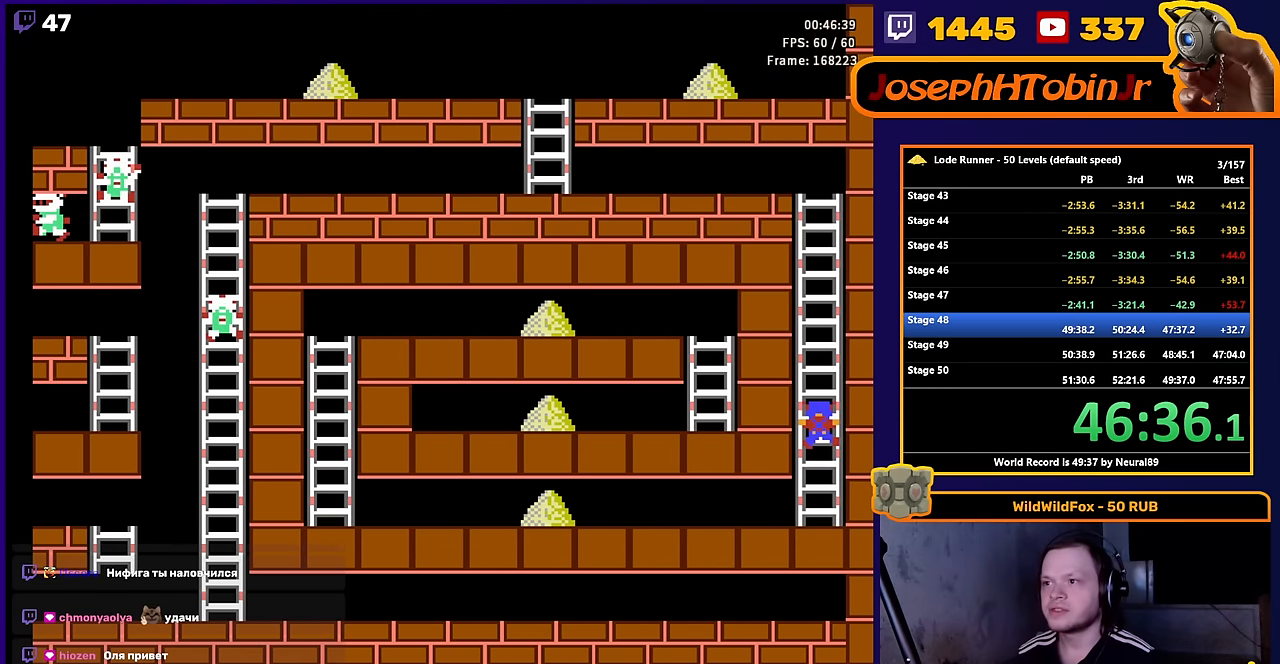
{"buttons": ["DPAD_LEFT"], "events": [[267, "DPAD_LEFT", "down"], [283, "DPAD_DOWN", "up"]]}
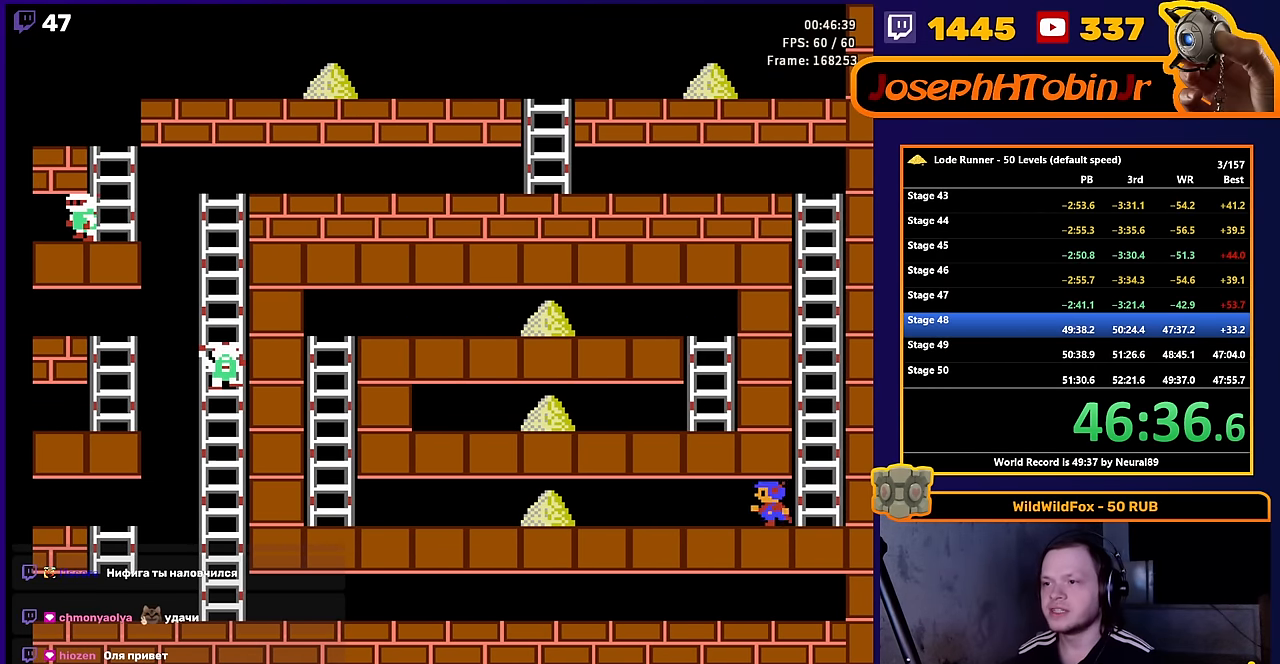
{"buttons": ["DPAD_LEFT"], "events": []}
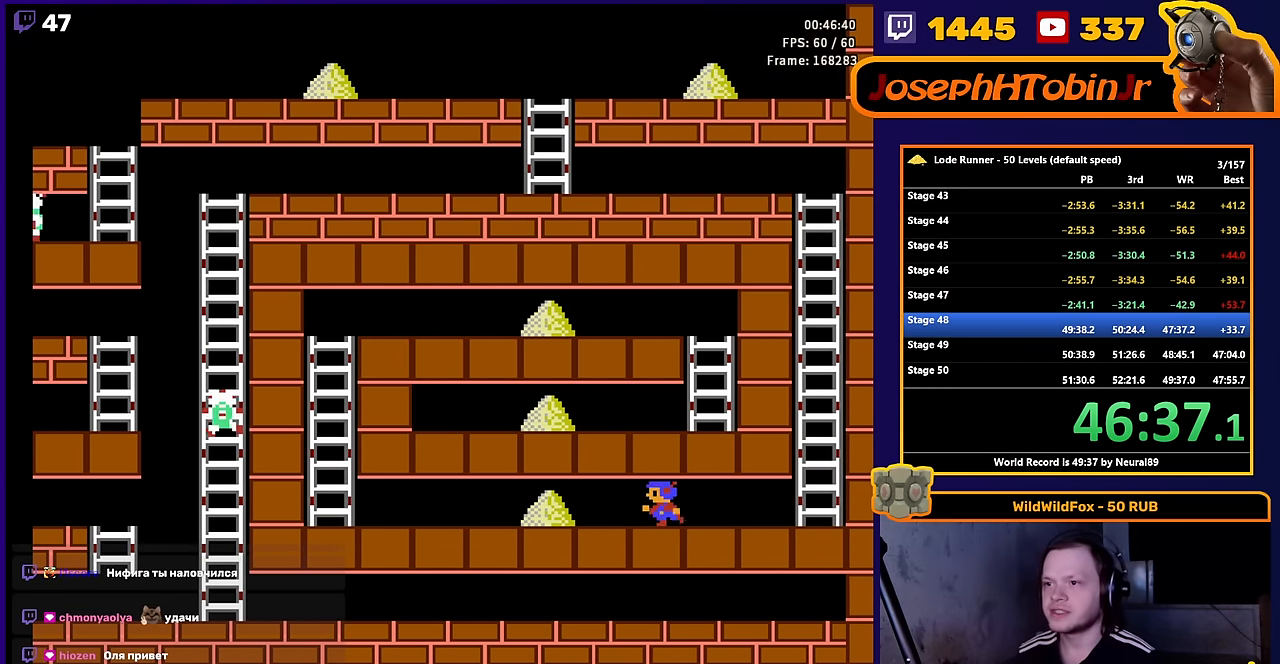
{"buttons": ["DPAD_LEFT"], "events": []}
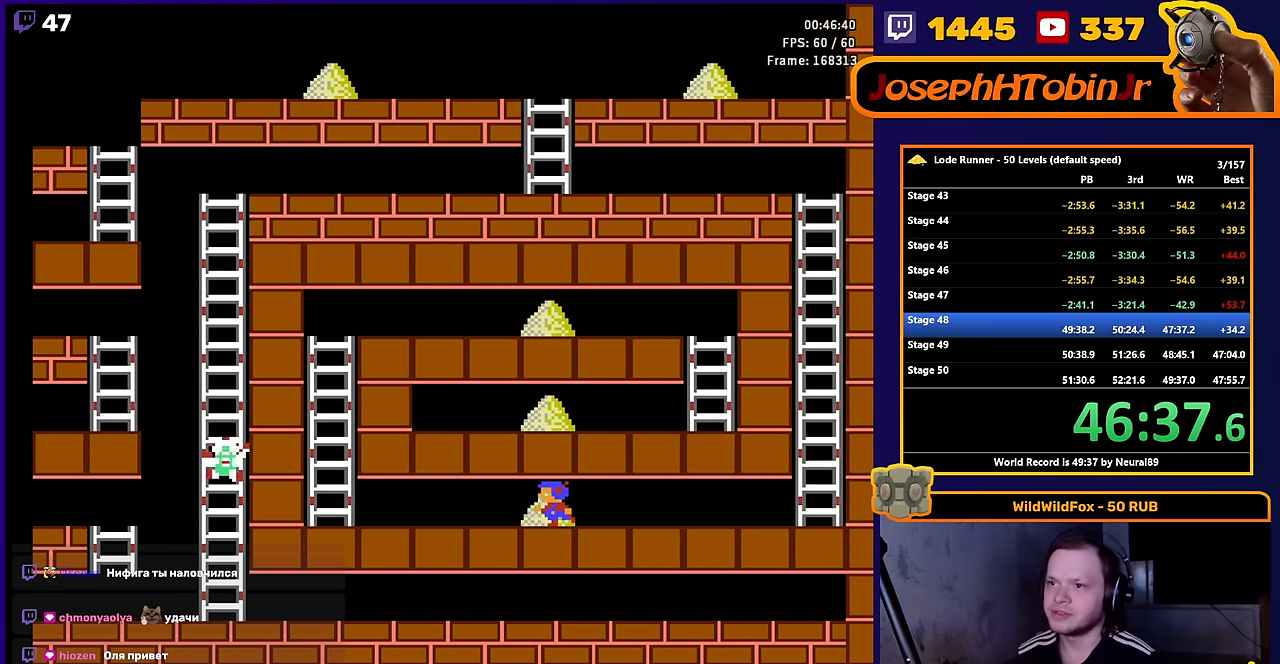
{"buttons": ["DPAD_LEFT"], "events": []}
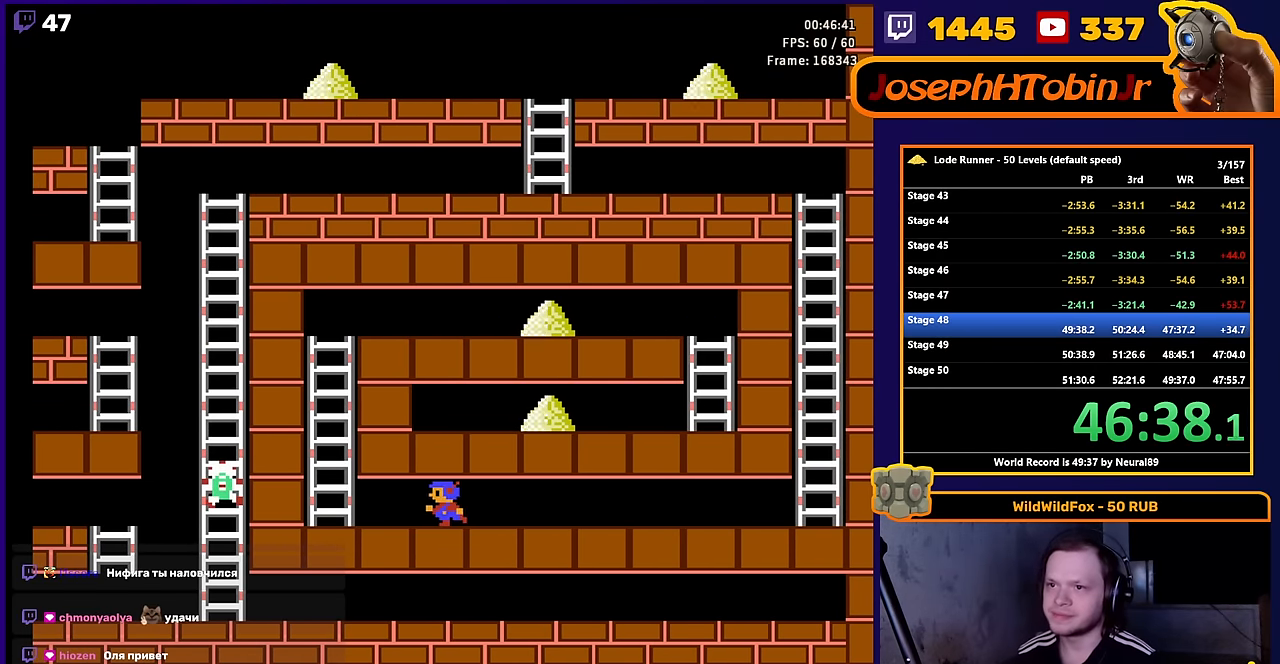
{"buttons": ["DPAD_UP"], "events": [[300, "DPAD_UP", "down"], [467, "DPAD_LEFT", "up"]]}
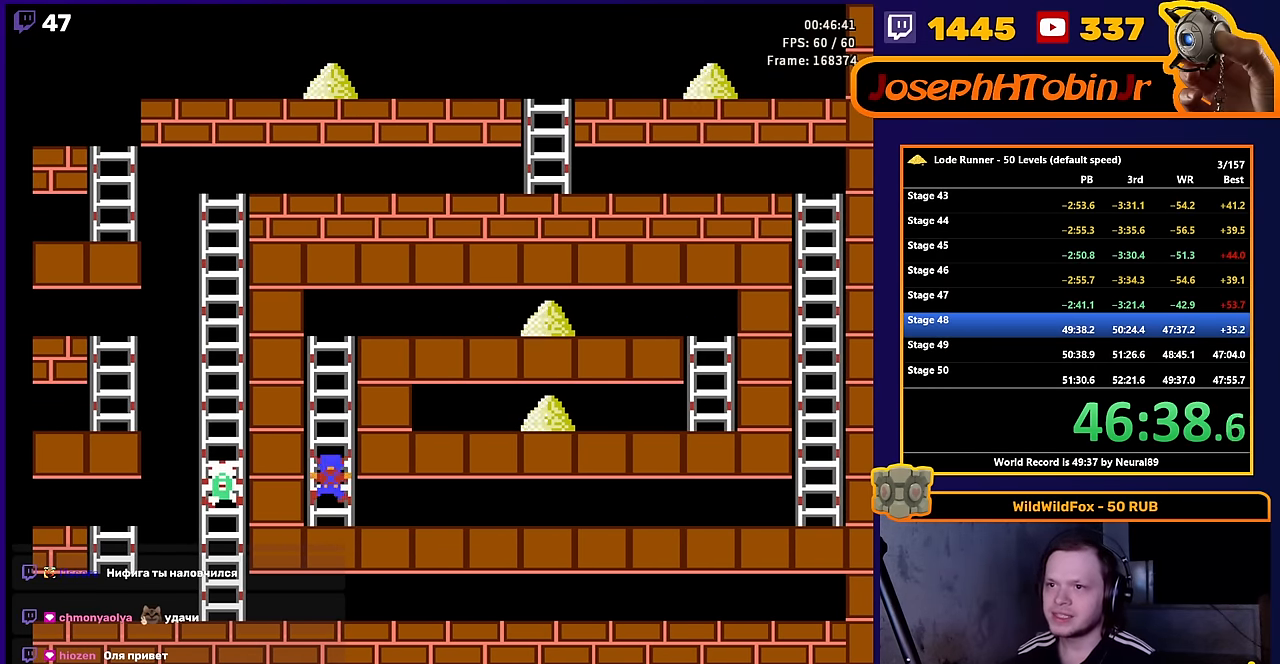
{"buttons": ["DPAD_UP"], "events": []}
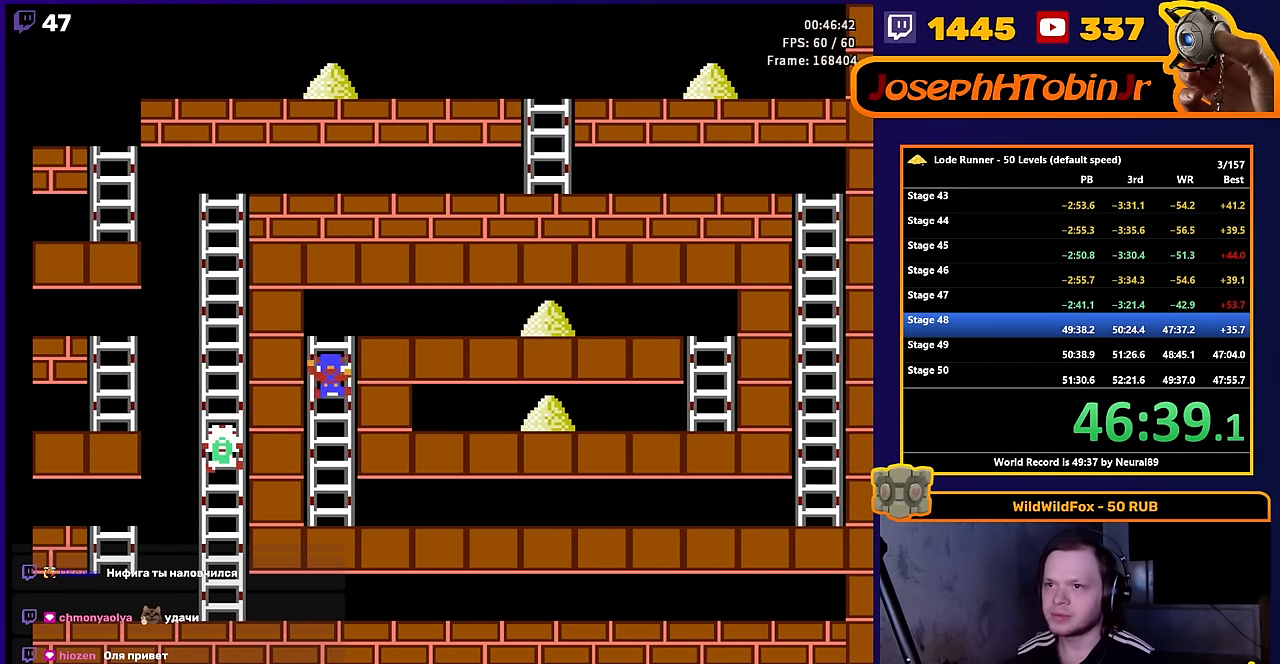
{"buttons": ["DPAD_RIGHT"], "events": [[133, "DPAD_RIGHT", "down"], [233, "DPAD_UP", "up"]]}
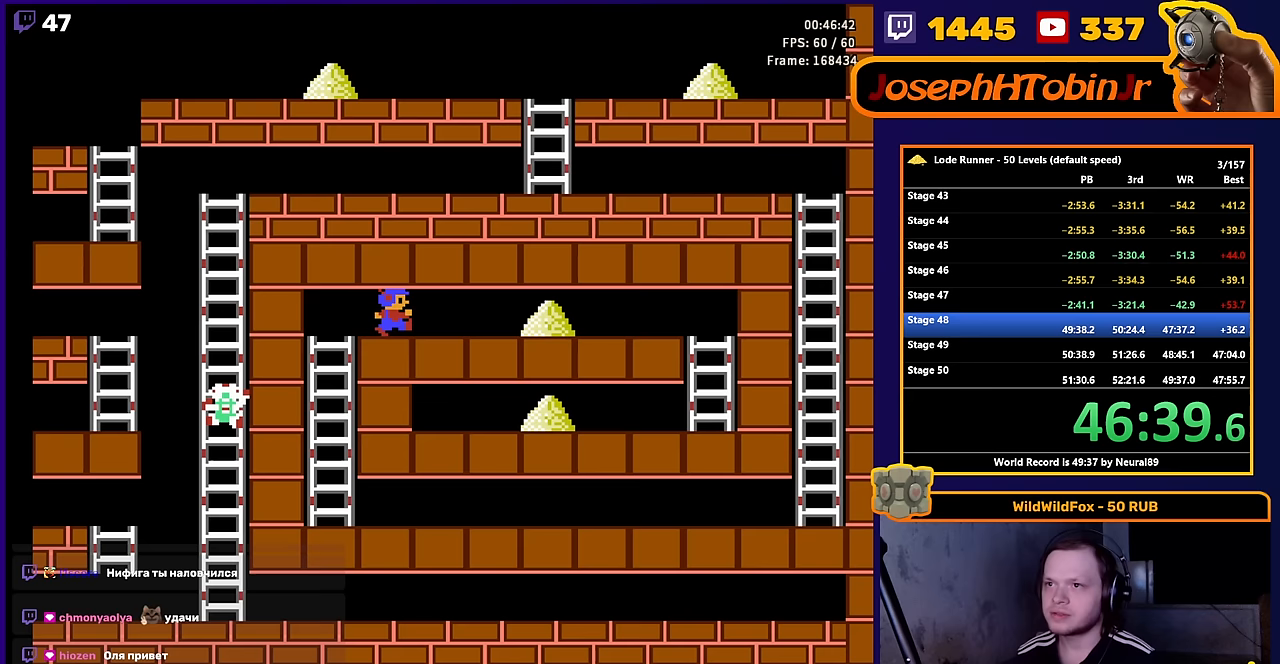
{"buttons": ["DPAD_RIGHT"], "events": []}
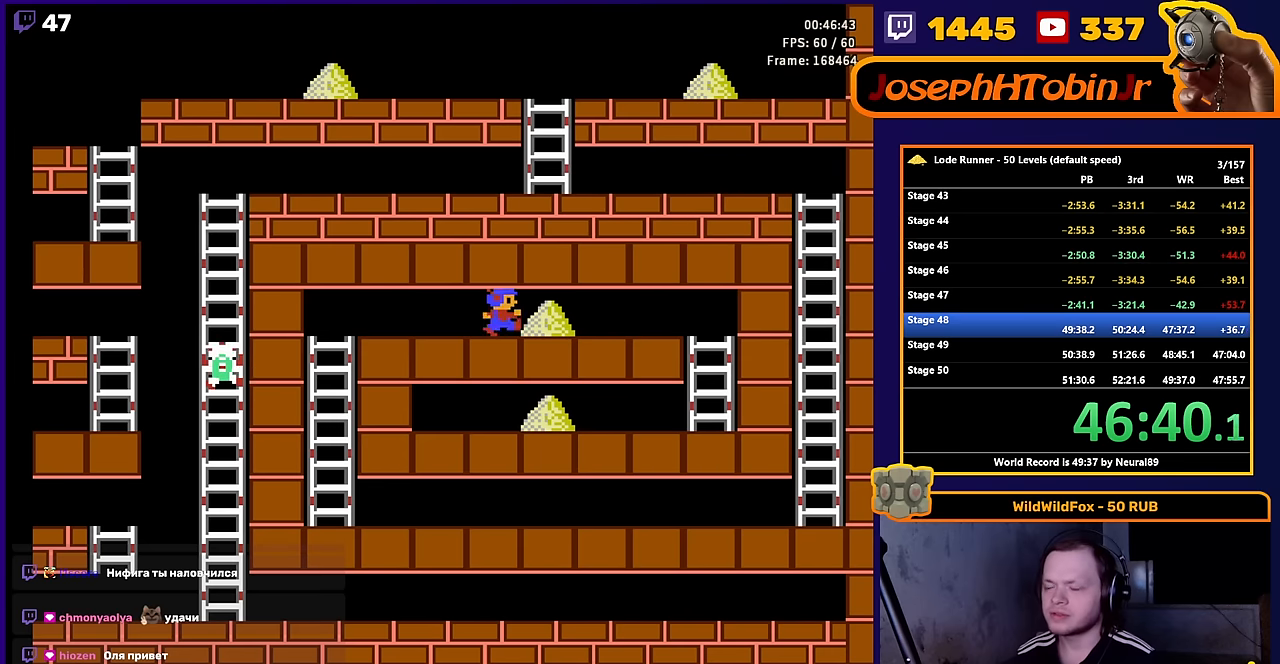
{"buttons": ["DPAD_RIGHT"], "events": []}
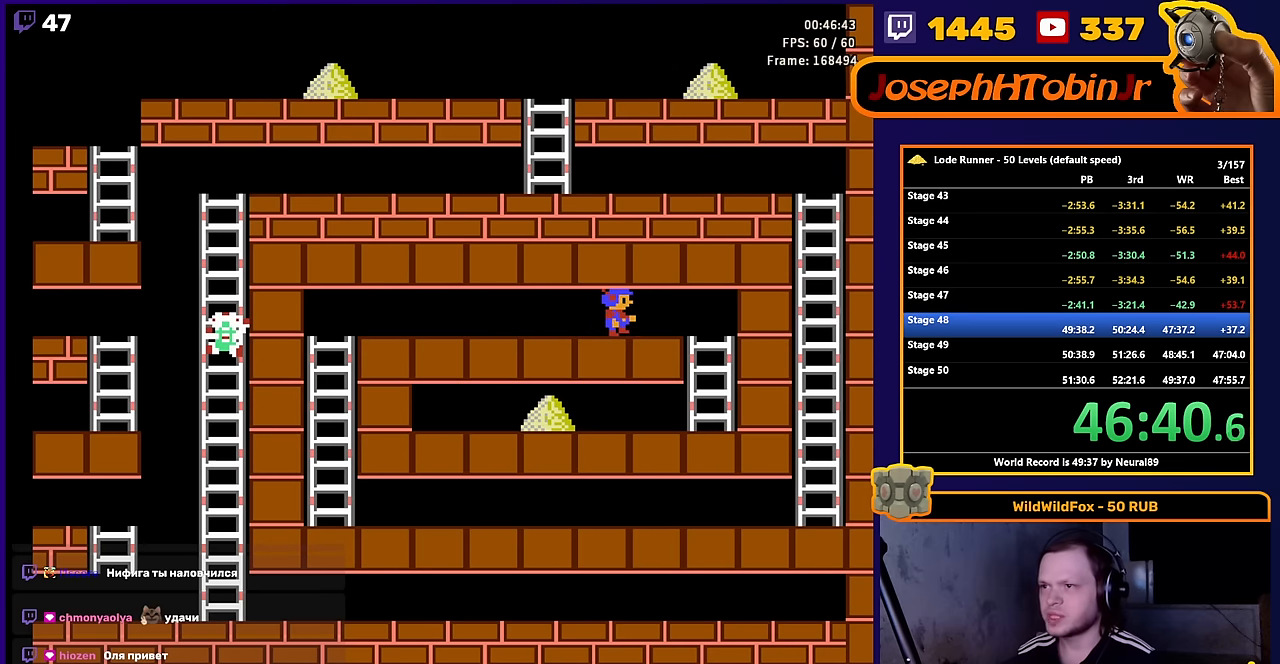
{"buttons": ["DPAD_DOWN"], "events": [[300, "DPAD_DOWN", "down"], [383, "DPAD_RIGHT", "up"]]}
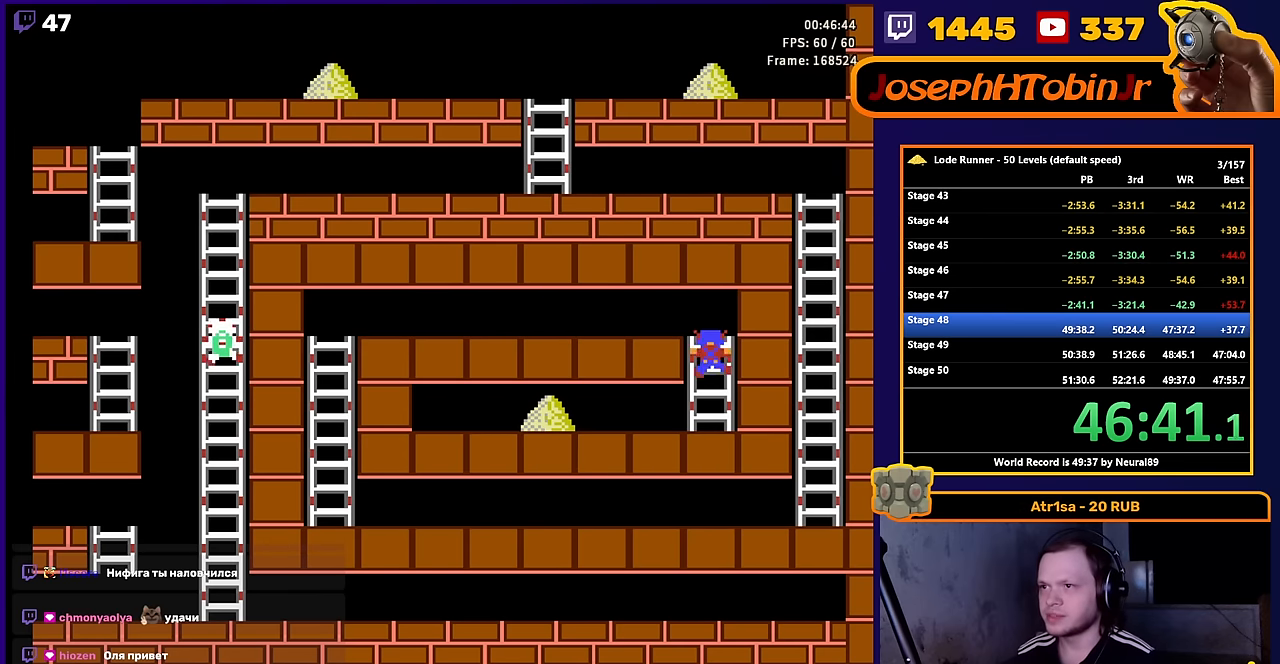
{"buttons": ["DPAD_LEFT"], "events": [[183, "DPAD_LEFT", "down"], [200, "DPAD_DOWN", "up"]]}
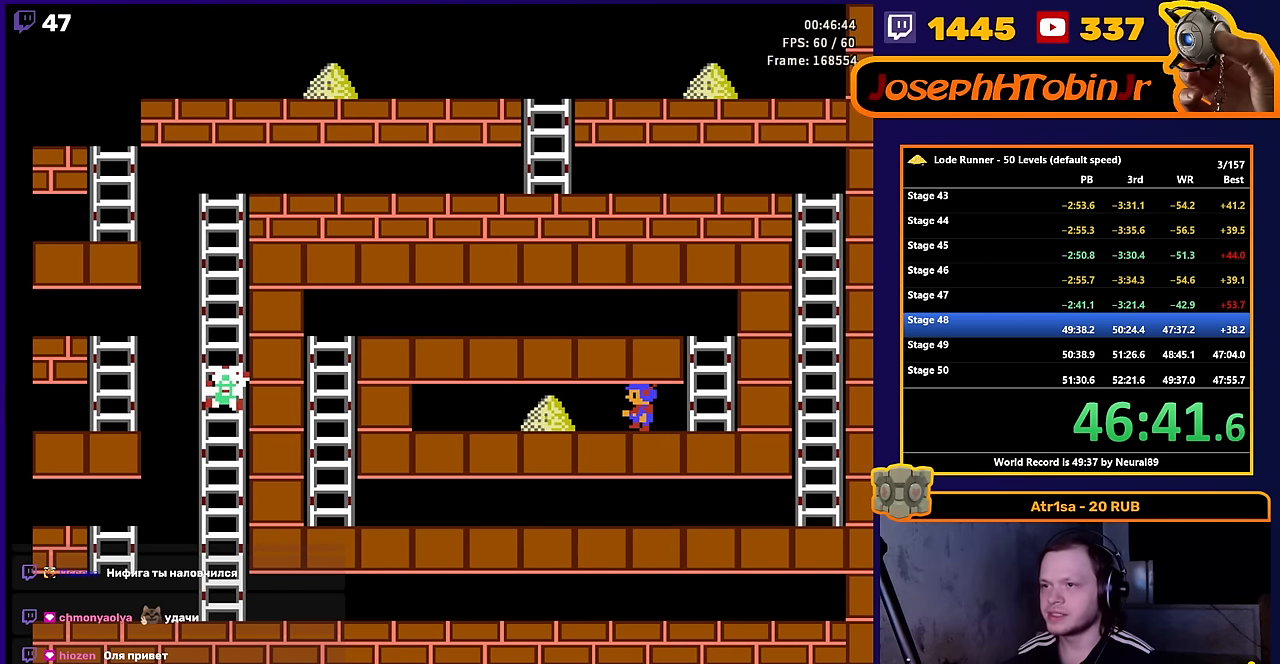
{"buttons": ["DPAD_RIGHT"], "events": [[400, "DPAD_UP", "down"], [433, "DPAD_LEFT", "up"], [433, "DPAD_UP", "up"], [450, "DPAD_RIGHT", "down"]]}
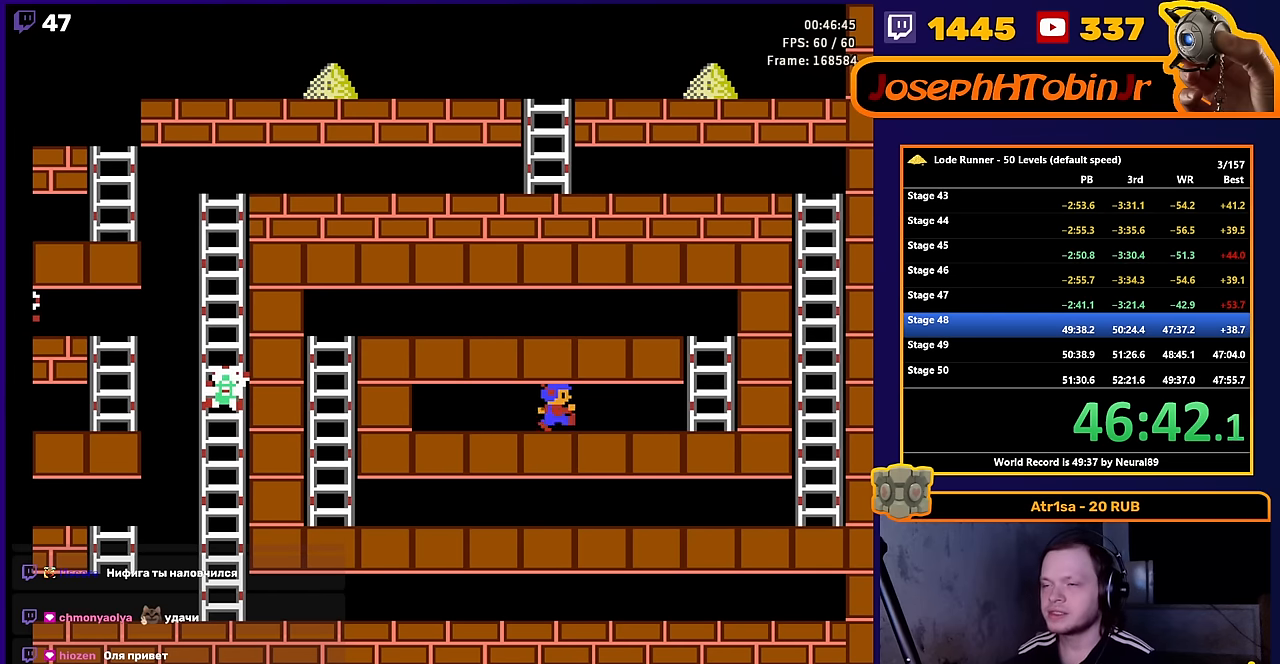
{"buttons": ["DPAD_RIGHT"], "events": []}
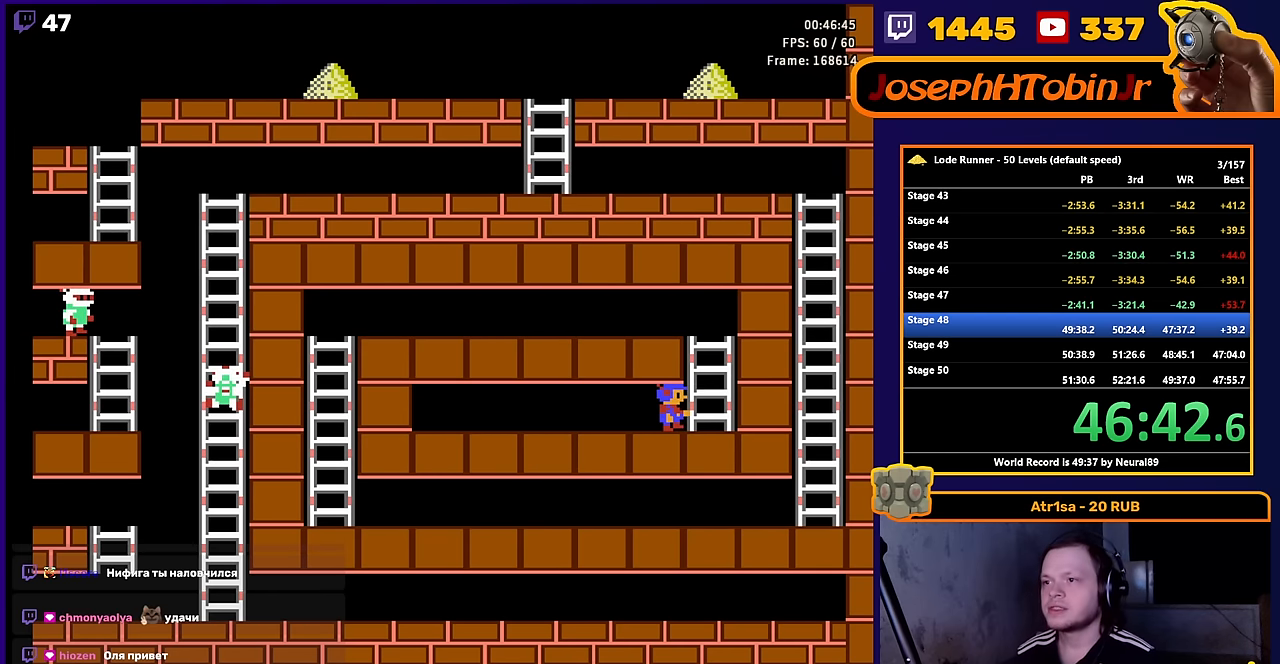
{"buttons": ["DPAD_LEFT"], "events": [[50, "DPAD_UP", "down"], [167, "DPAD_RIGHT", "up"], [483, "DPAD_LEFT", "down"], [500, "DPAD_UP", "up"]]}
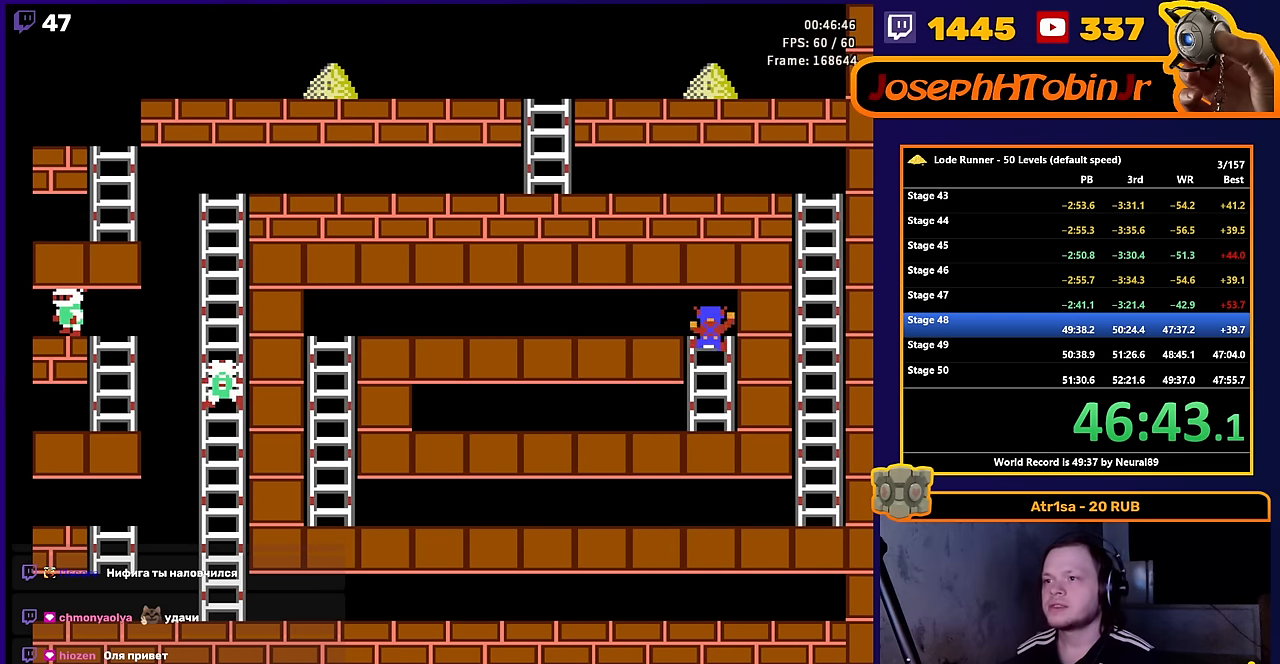
{"buttons": ["DPAD_LEFT"], "events": []}
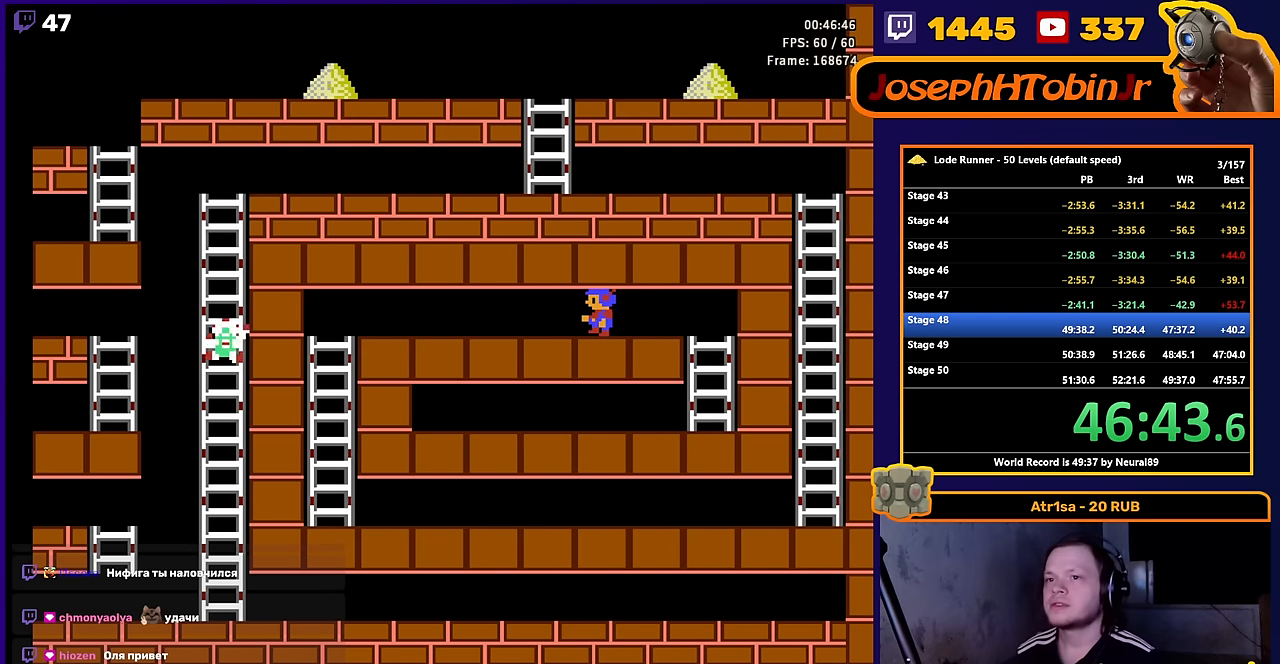
{"buttons": ["DPAD_LEFT"], "events": []}
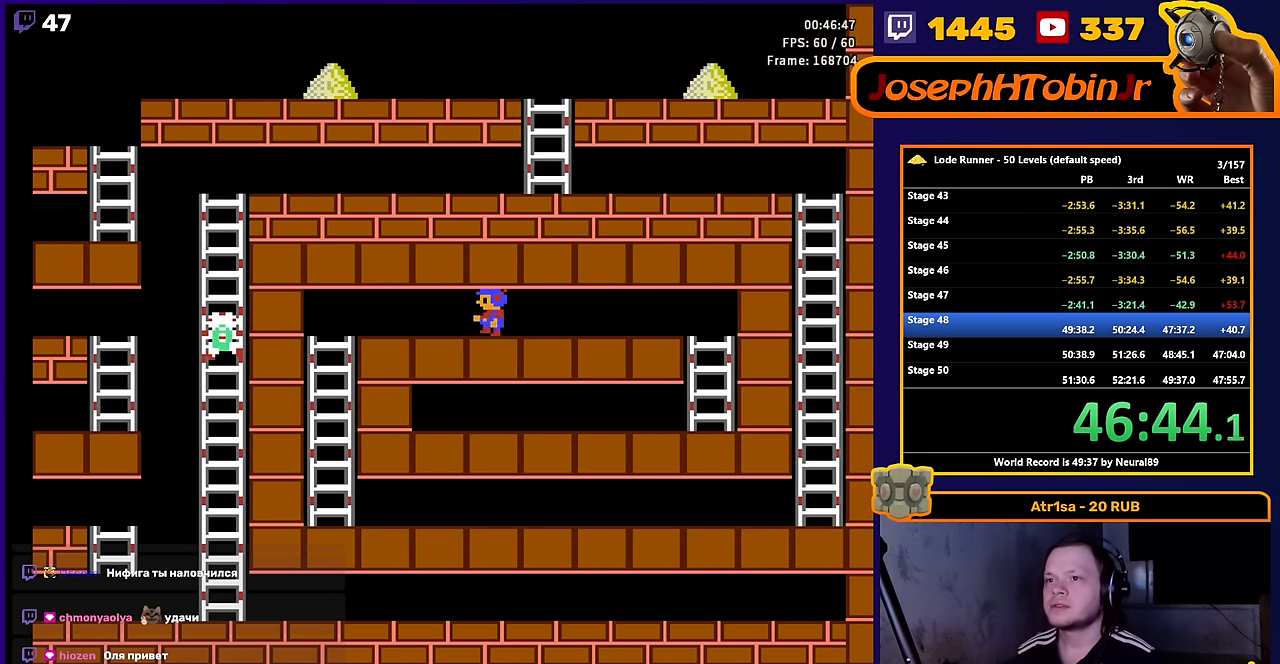
{"buttons": ["DPAD_LEFT"], "events": []}
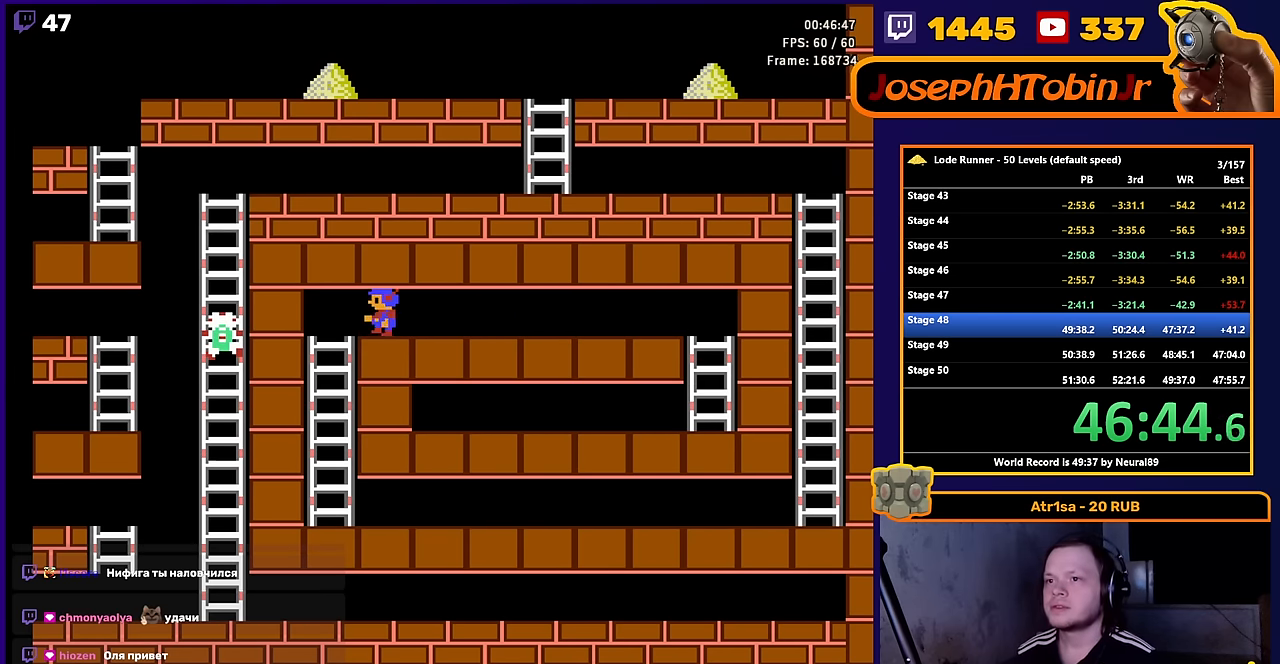
{"buttons": ["DPAD_DOWN"], "events": [[17, "DPAD_DOWN", "down"], [117, "DPAD_LEFT", "up"]]}
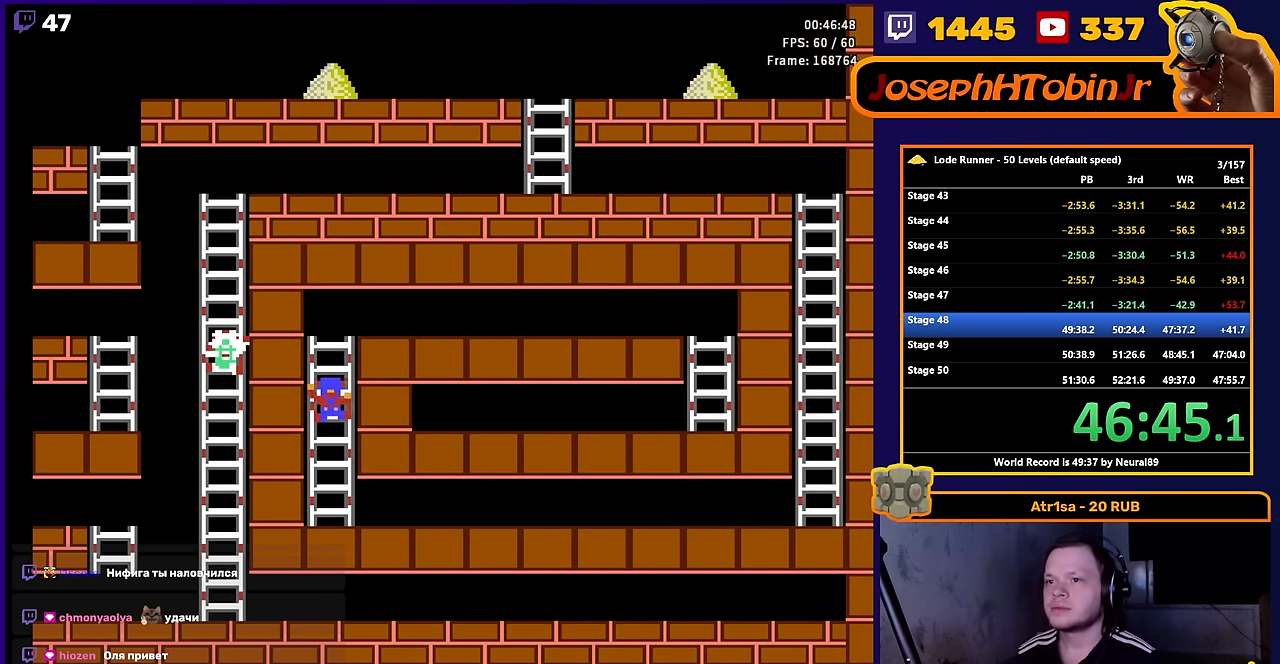
{"buttons": ["DPAD_RIGHT"], "events": [[400, "DPAD_RIGHT", "down"], [417, "DPAD_DOWN", "up"]]}